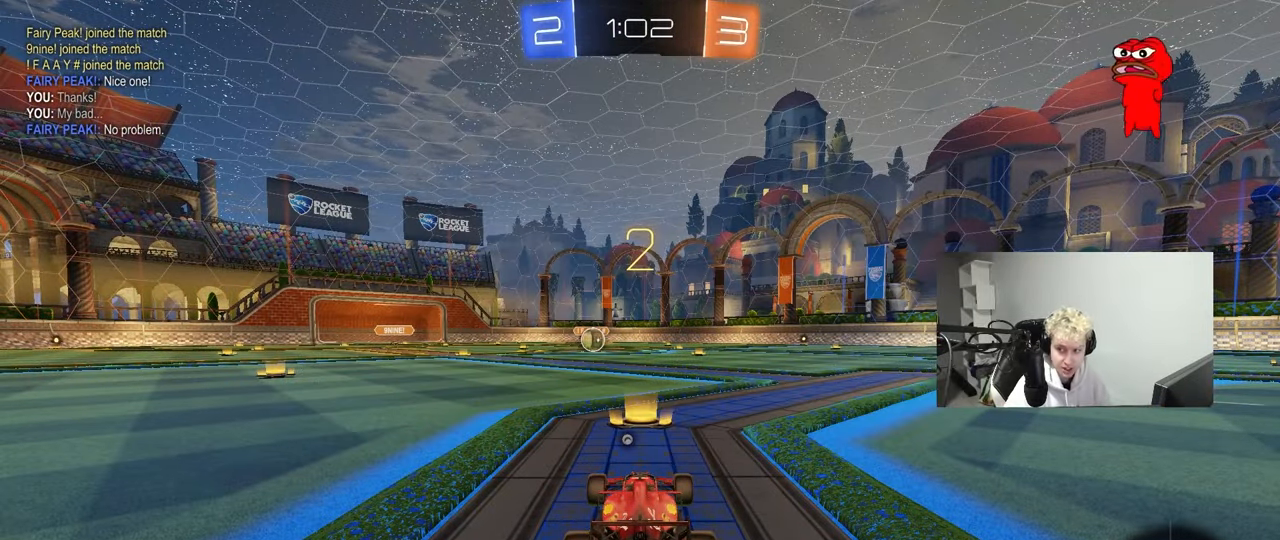
Gameplay with keyboard and mouse; each line is a JSON object with the keys and mouse buttons held at the frame after it. "events" lists presses ("down") and releases ("up") of "1", "2", "3", "4", "5", "a", "alt", "c", "caps_lock", "ctrl", "d", "e", "f", "g", "q", "r", "s", "shift", "space", "t", "tab", "v", "w", "x", "z", "mouse_left", "mouse_wheel" and "mouse_right" between this image and that frame as [ms after this image, input, new state], when the widget could be followed in between. "mouse_left", "mouse_wheel", "mouse_right" = the "left", "wheel", "right" buttons of the "mouse" list. No other keys are recorded. "wheel" means that the mouse wheel is clicked or scrolled. "mouse_move" is the direction in which the mouse moves at that frame (one of eight, or "still"), when it could be read.
{"keys": ["w"], "mouse": ["left"], "mouse_move": "down-left", "events": []}
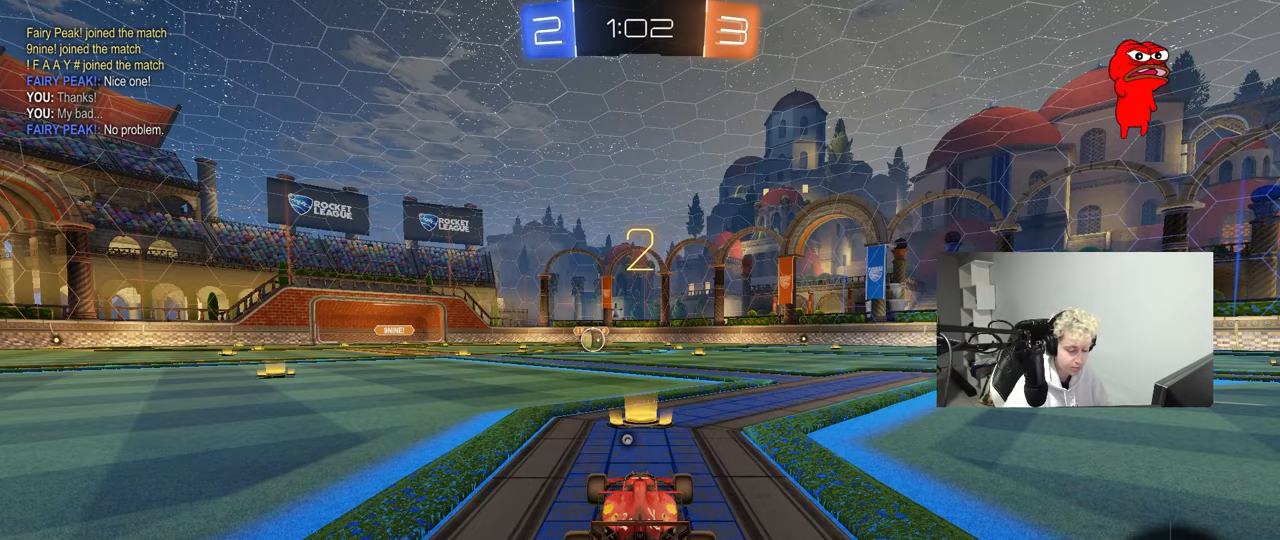
{"keys": ["w"], "mouse": ["left"], "mouse_move": "left", "events": []}
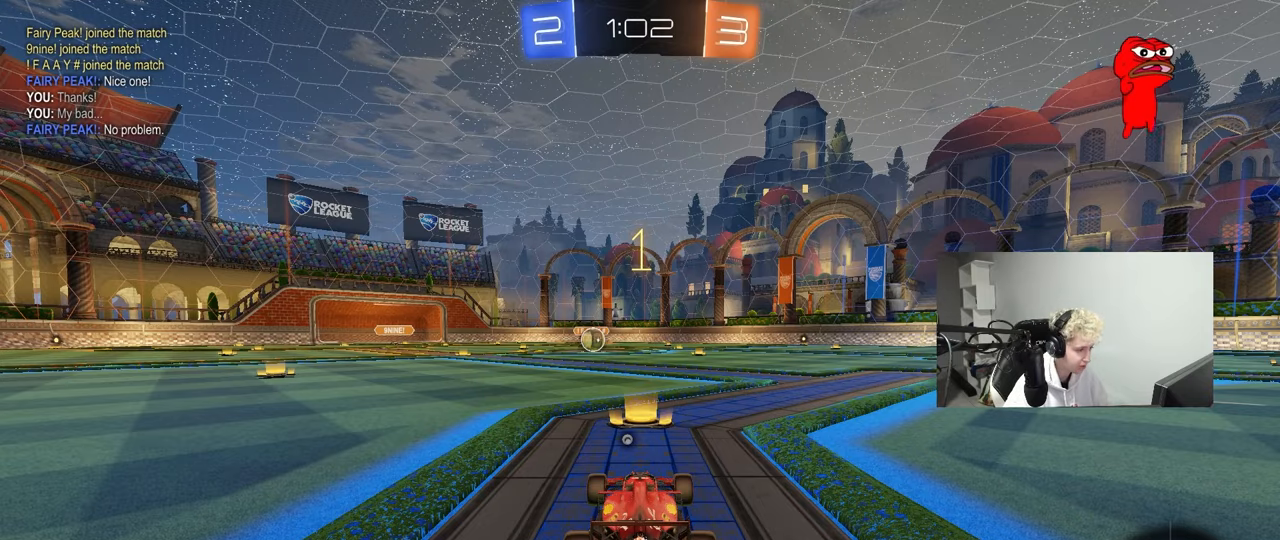
{"keys": ["w"], "mouse": ["left"], "events": []}
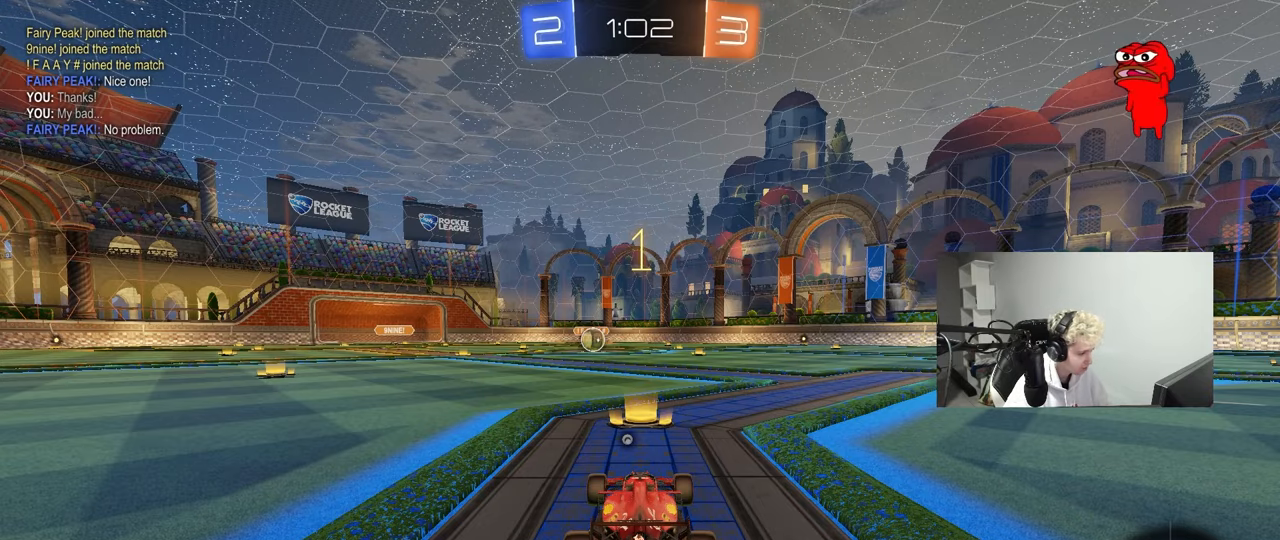
{"keys": ["w"], "mouse": ["left", "right"], "mouse_move": "still", "events": [[383, "d", "down"], [433, "mouse_right", "down"], [483, "d", "up"]]}
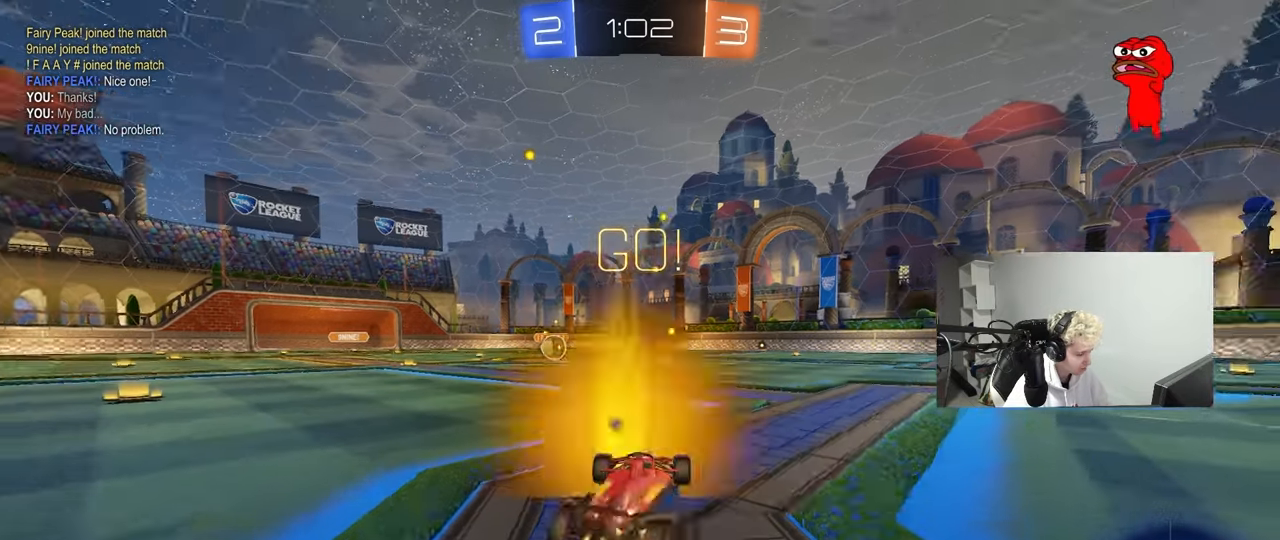
{"keys": ["a", "s", "shift"], "mouse": ["left"], "mouse_move": "still", "events": [[17, "a", "down"], [17, "mouse_right", "up"], [17, "shift", "down"], [67, "mouse_right", "down"], [117, "s", "down"], [117, "w", "up"], [167, "space", "down"], [217, "mouse_right", "up"], [350, "space", "up"]]}
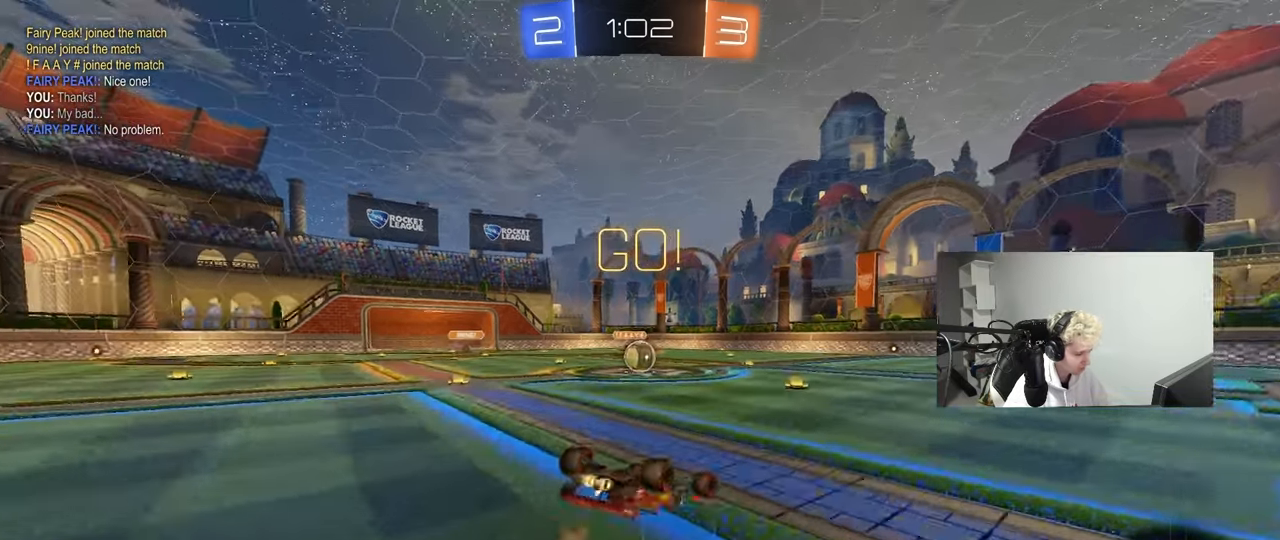
{"keys": [], "mouse": [], "mouse_move": "still", "events": [[50, "s", "up"], [183, "s", "down"], [367, "shift", "up"], [417, "a", "up"], [417, "mouse_left", "up"], [417, "s", "up"]]}
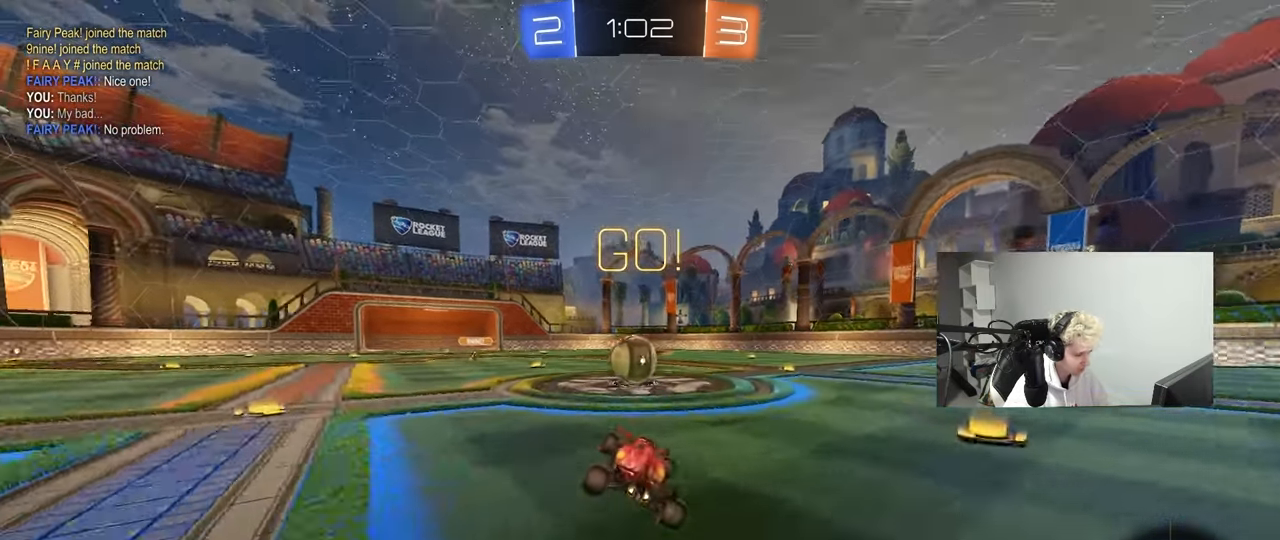
{"keys": ["d", "shift", "w"], "mouse": ["left", "right"], "mouse_move": "up", "events": [[233, "a", "down"], [233, "mouse_left", "down"], [233, "mouse_right", "down"], [233, "w", "down"], [383, "a", "up"], [383, "d", "down"], [433, "mouse_right", "up"], [483, "mouse_right", "down"], [483, "shift", "down"]]}
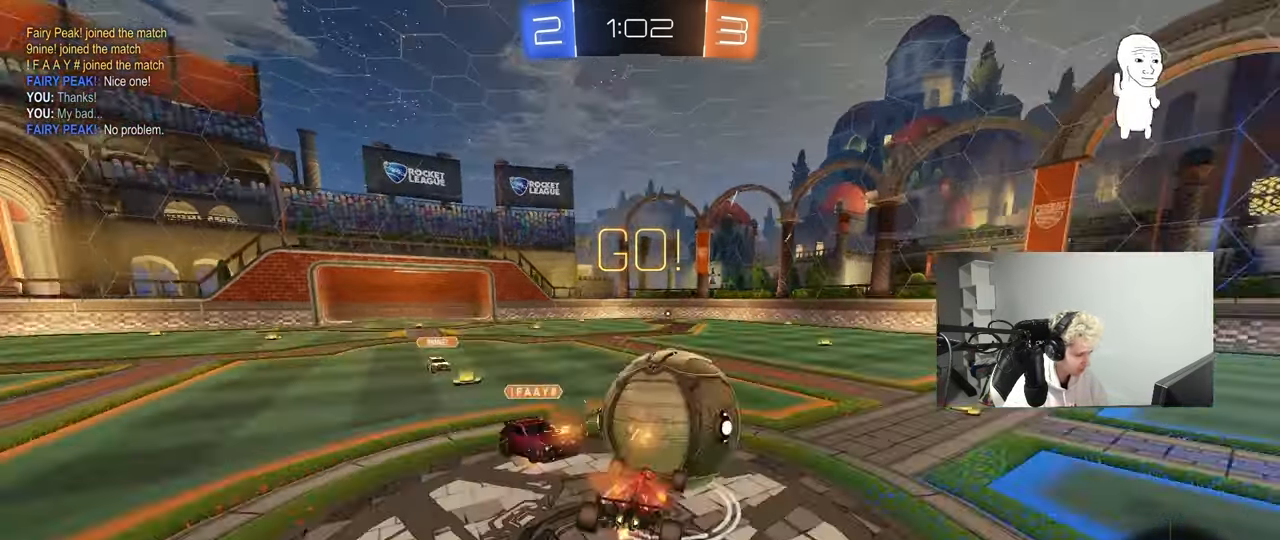
{"keys": ["d", "shift"], "mouse": [], "mouse_move": "still", "events": [[67, "s", "down"], [67, "w", "up"], [117, "mouse_left", "up"], [217, "mouse_right", "up"], [450, "s", "up"]]}
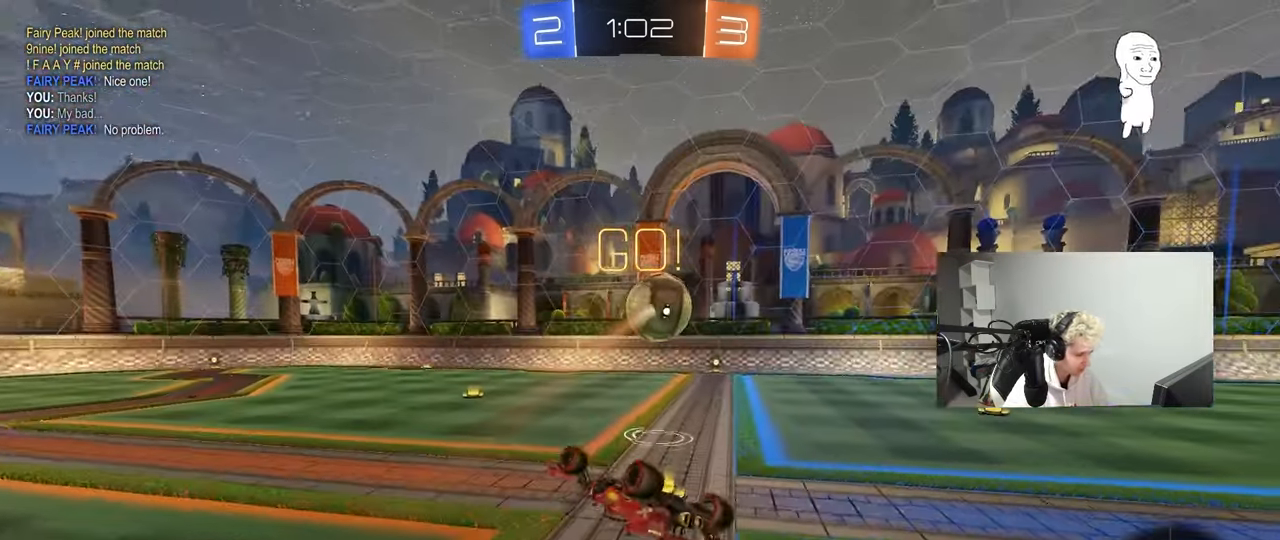
{"keys": ["d"], "mouse": [], "mouse_move": "still", "events": [[83, "s", "down"], [233, "s", "up"], [267, "shift", "up"], [317, "d", "up"], [467, "d", "down"]]}
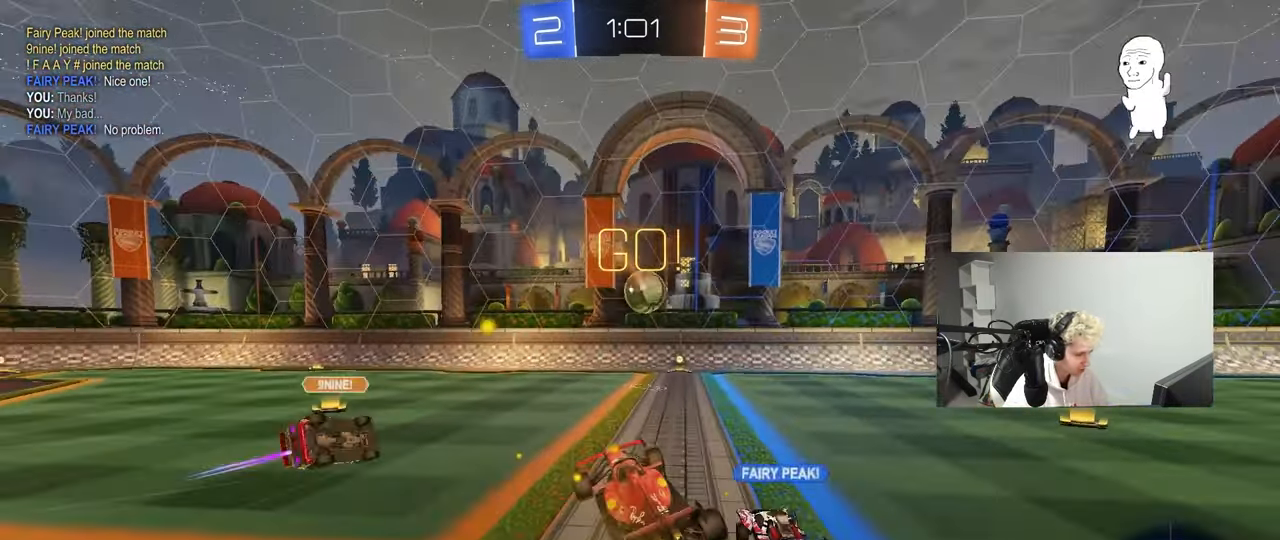
{"keys": ["d", "w"], "mouse": [], "mouse_move": "still", "events": [[200, "w", "down"]]}
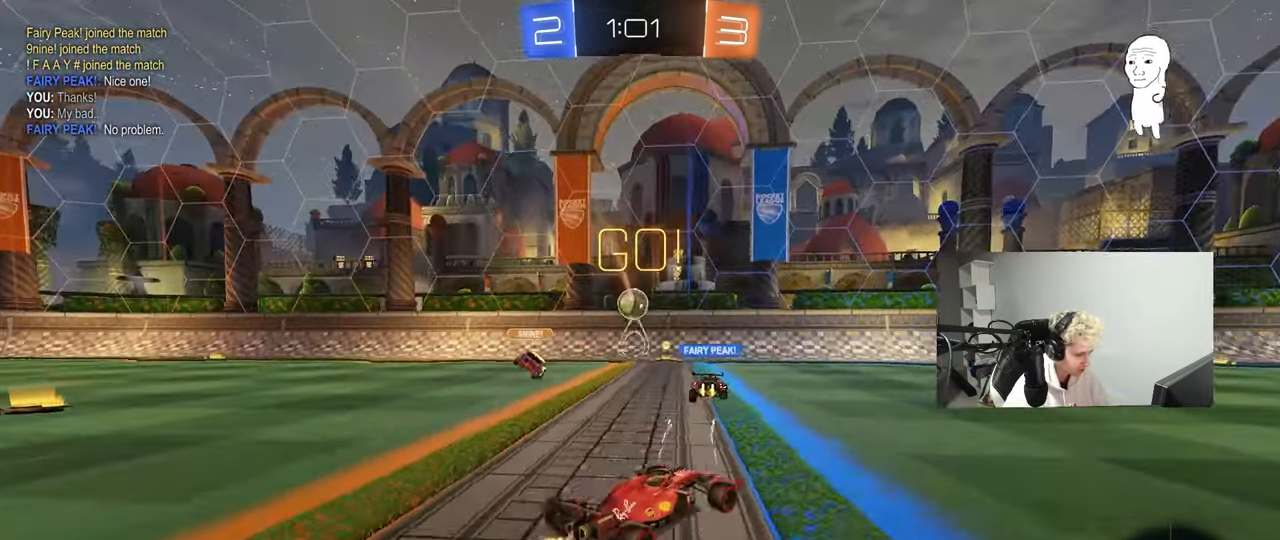
{"keys": ["a", "w"], "mouse": [], "mouse_move": "still", "events": [[350, "d", "up"], [500, "a", "down"]]}
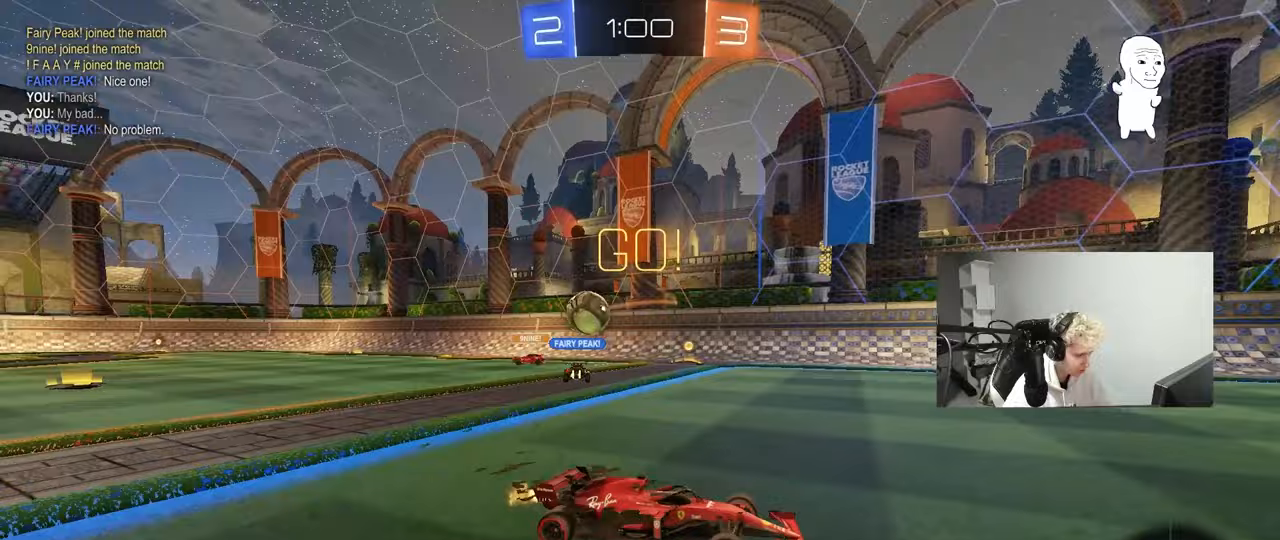
{"keys": ["a", "w"], "mouse": [], "mouse_move": "still", "events": [[33, "shift", "down"], [133, "shift", "up"]]}
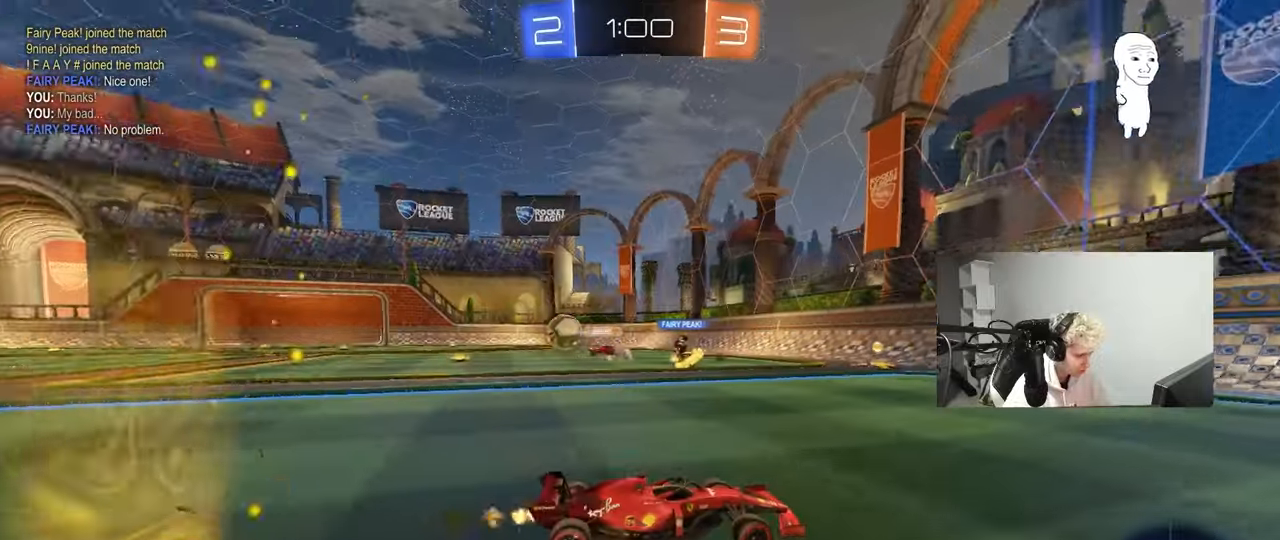
{"keys": ["w"], "mouse": ["left"], "mouse_move": "still", "events": [[67, "a", "up"], [100, "a", "down"], [250, "mouse_left", "down"], [483, "a", "up"]]}
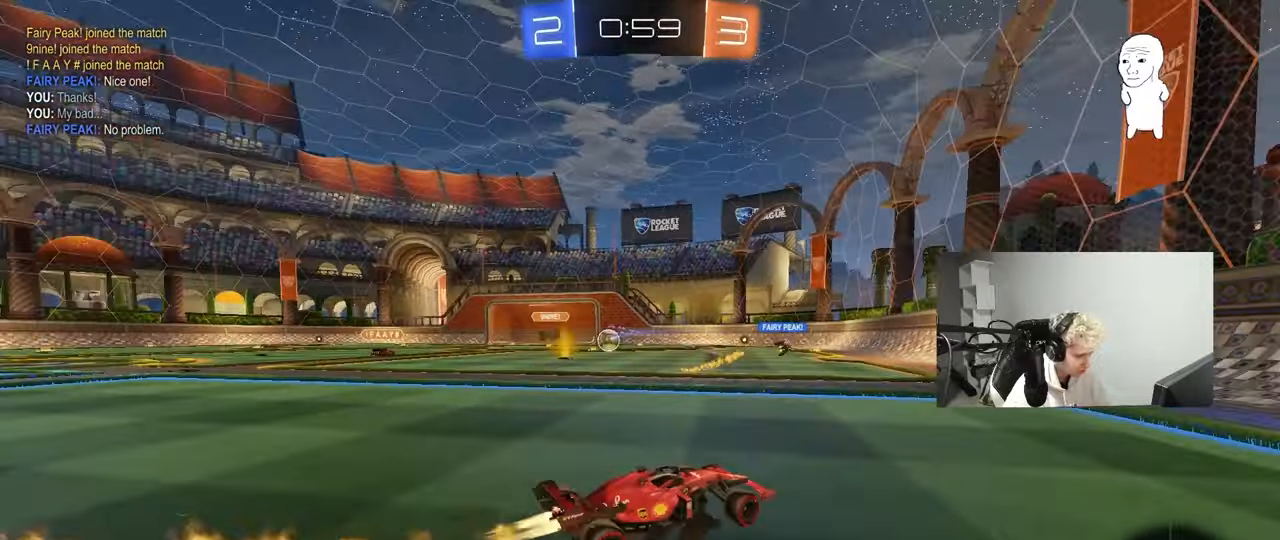
{"keys": ["a", "shift", "w"], "mouse": [], "mouse_move": "still", "events": [[33, "mouse_left", "up"], [400, "a", "down"], [400, "shift", "down"]]}
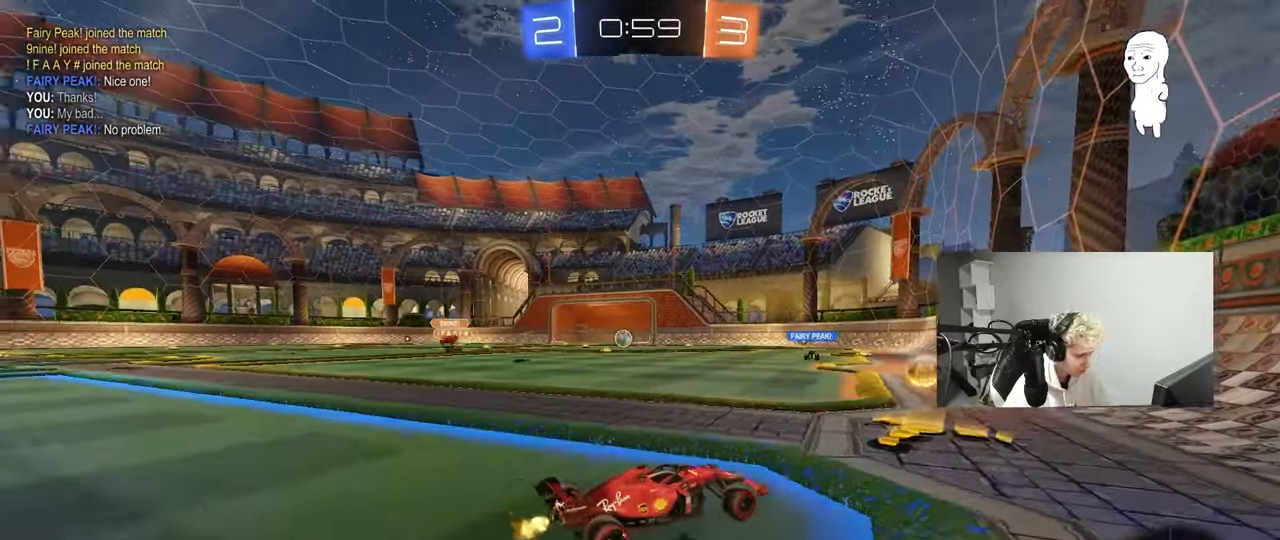
{"keys": ["w"], "mouse": [], "mouse_move": "still", "events": [[33, "shift", "up"], [367, "a", "up"]]}
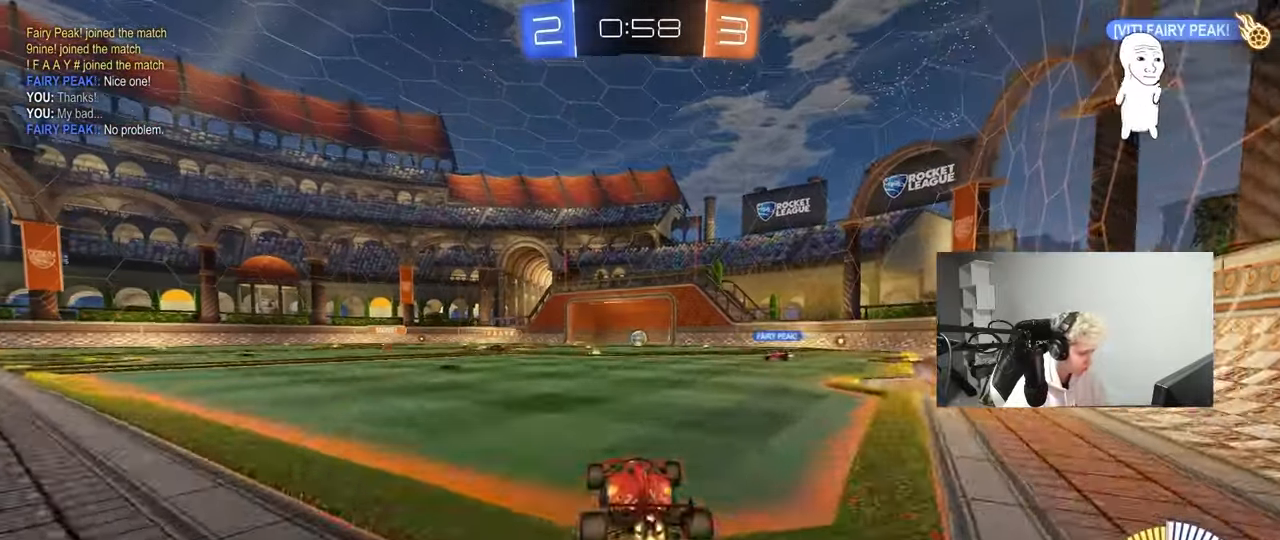
{"keys": ["a", "s", "shift"], "mouse": ["left"], "mouse_move": "still", "events": [[17, "d", "down"], [17, "mouse_left", "down"], [17, "mouse_right", "down"], [100, "shift", "down"], [150, "a", "down"], [150, "d", "up"], [150, "mouse_right", "up"], [200, "mouse_right", "down"], [250, "s", "down"], [250, "w", "up"], [383, "mouse_right", "up"]]}
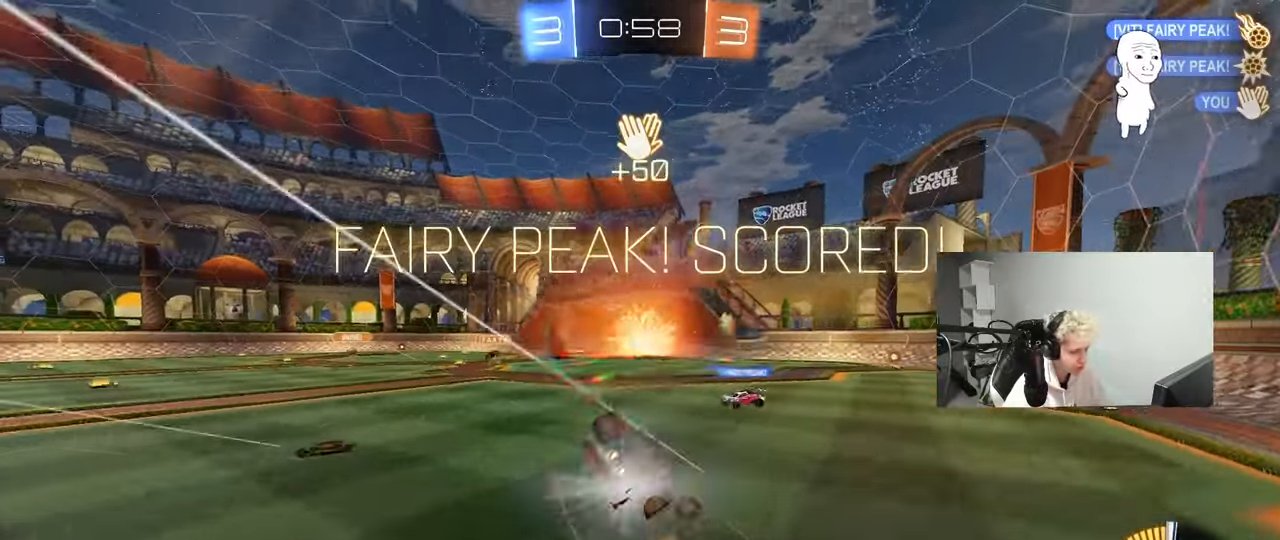
{"keys": ["a", "shift"], "mouse": ["left"], "mouse_move": "still", "events": [[167, "s", "up"], [300, "mouse_left", "up"], [500, "mouse_left", "down"]]}
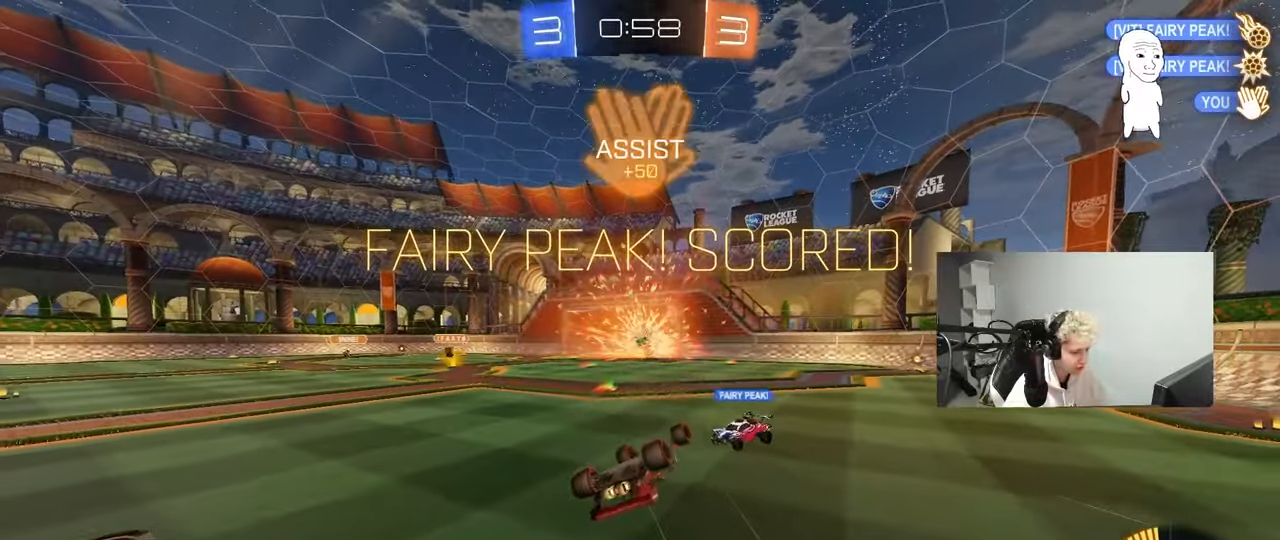
{"keys": ["a", "s", "shift"], "mouse": ["left"], "mouse_move": "still", "events": [[133, "s", "down"]]}
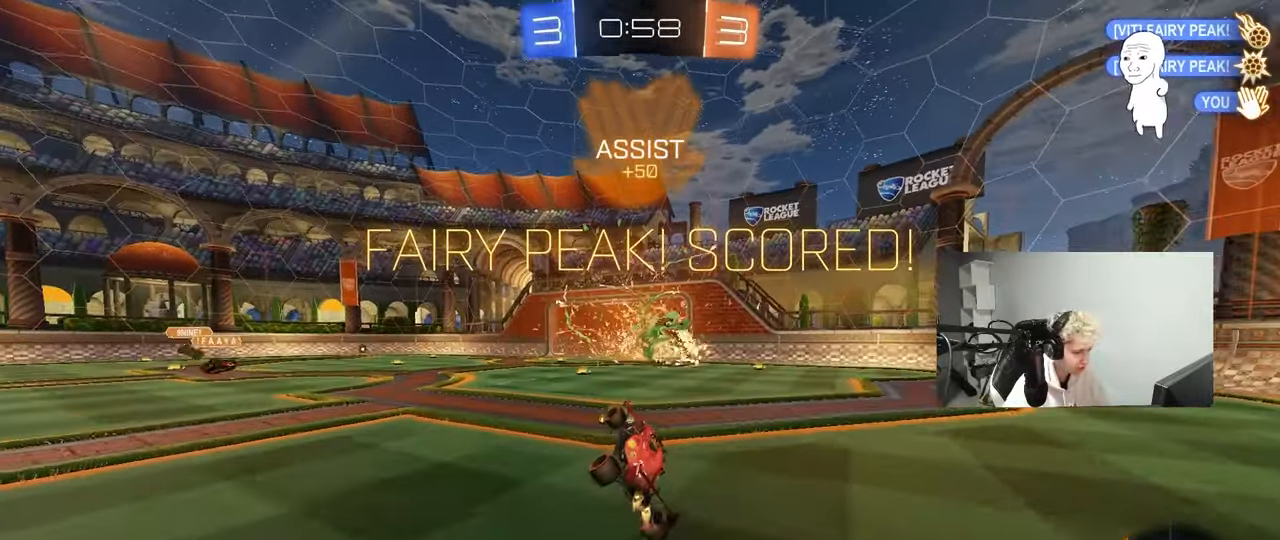
{"keys": ["d"], "mouse": [], "mouse_move": "still", "events": [[50, "mouse_left", "up"], [50, "s", "up"], [50, "shift", "up"], [150, "a", "up"], [250, "shift", "down"], [283, "d", "down"], [333, "shift", "up"], [333, "w", "down"], [483, "w", "up"]]}
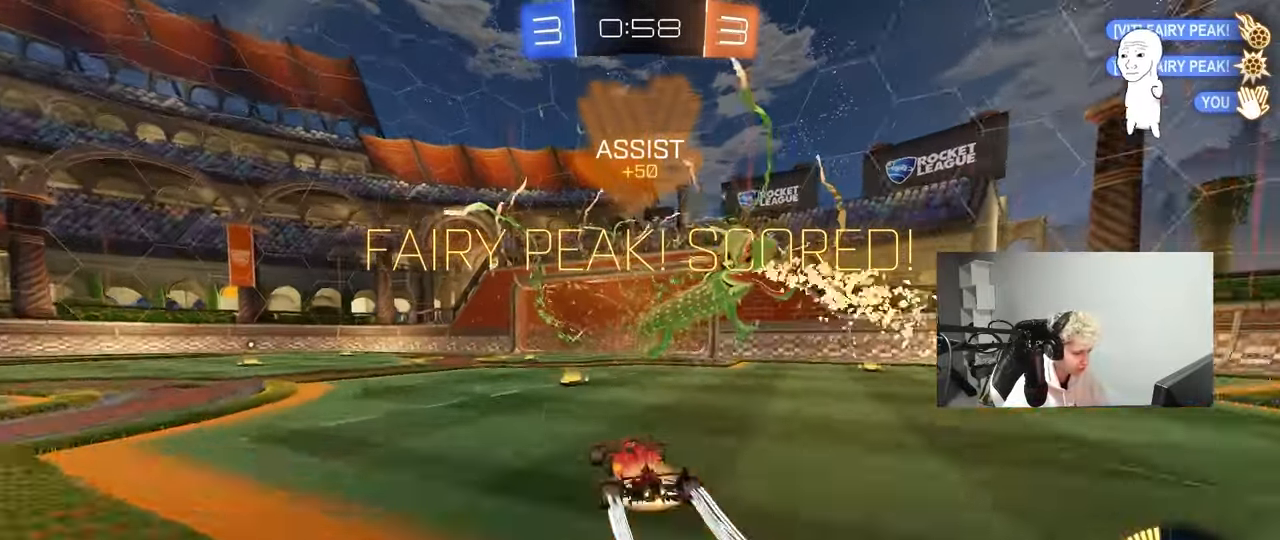
{"keys": ["a", "q"], "mouse": ["left"], "mouse_move": "still", "events": [[33, "mouse_right", "down"], [67, "q", "down"], [67, "s", "down"], [167, "d", "up"], [167, "q", "up"], [167, "s", "up"], [200, "mouse_right", "up"], [267, "mouse_left", "down"], [267, "mouse_right", "down"], [300, "q", "down"], [350, "w", "down"], [400, "a", "down"], [400, "w", "up"], [450, "mouse_right", "up"]]}
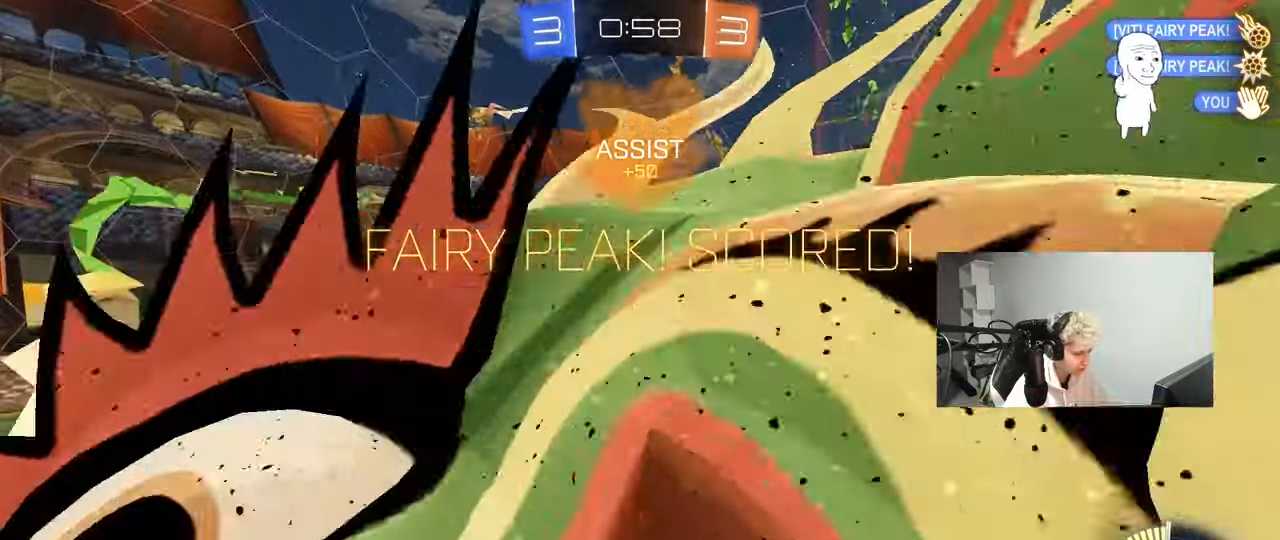
{"keys": [], "mouse": ["left"], "mouse_move": "still", "events": [[83, "s", "down"], [233, "a", "up"], [233, "q", "up"], [233, "s", "up"], [367, "d", "down"], [367, "s", "down"], [417, "shift", "down"], [467, "d", "up"], [467, "s", "up"], [467, "shift", "up"]]}
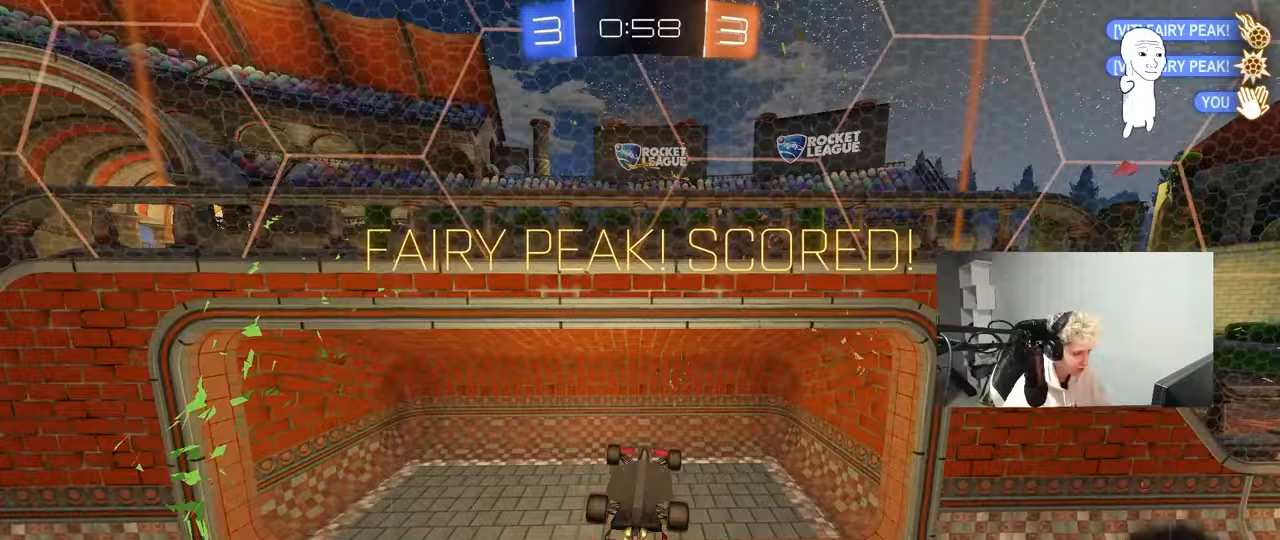
{"keys": [], "mouse": ["left"], "mouse_move": "still", "events": []}
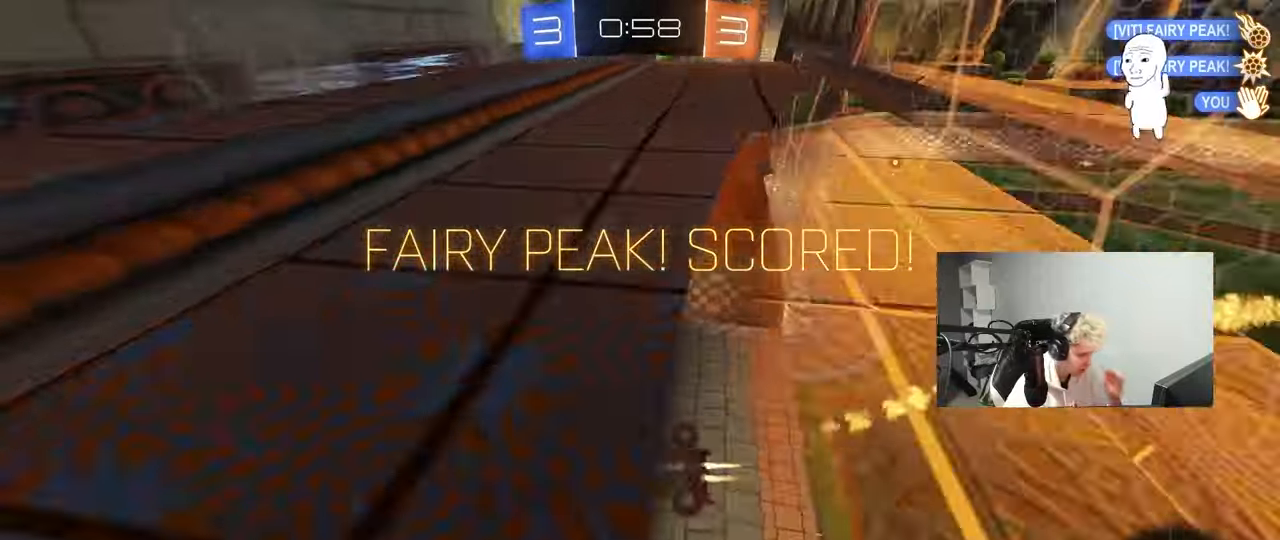
{"keys": [], "mouse": [], "mouse_move": "still", "events": [[167, "mouse_left", "up"]]}
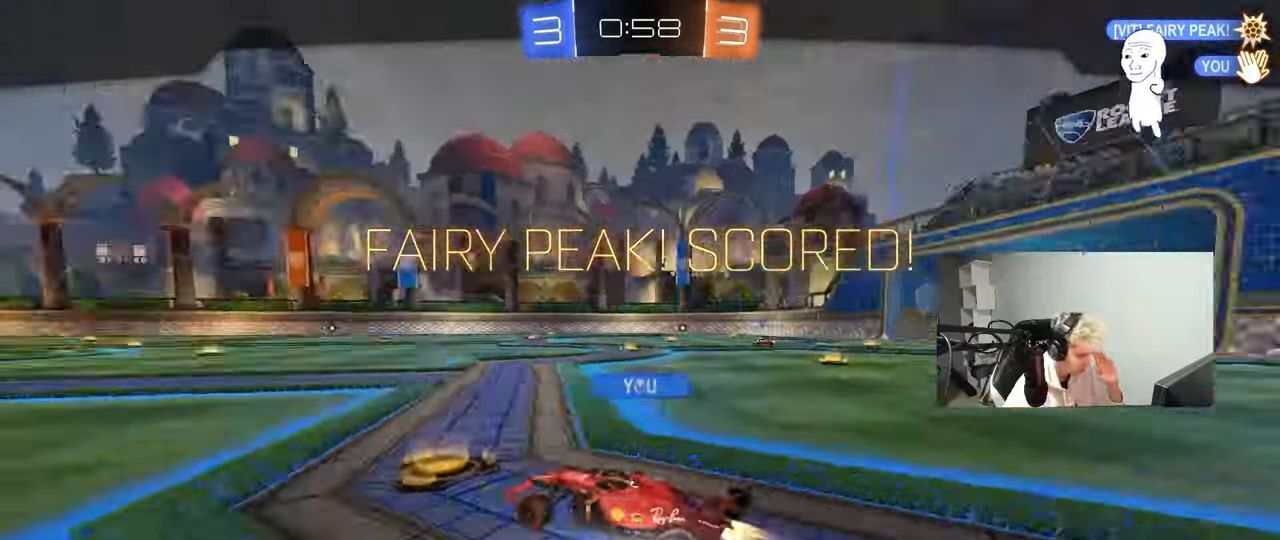
{"keys": [], "mouse": [], "mouse_move": "still", "events": []}
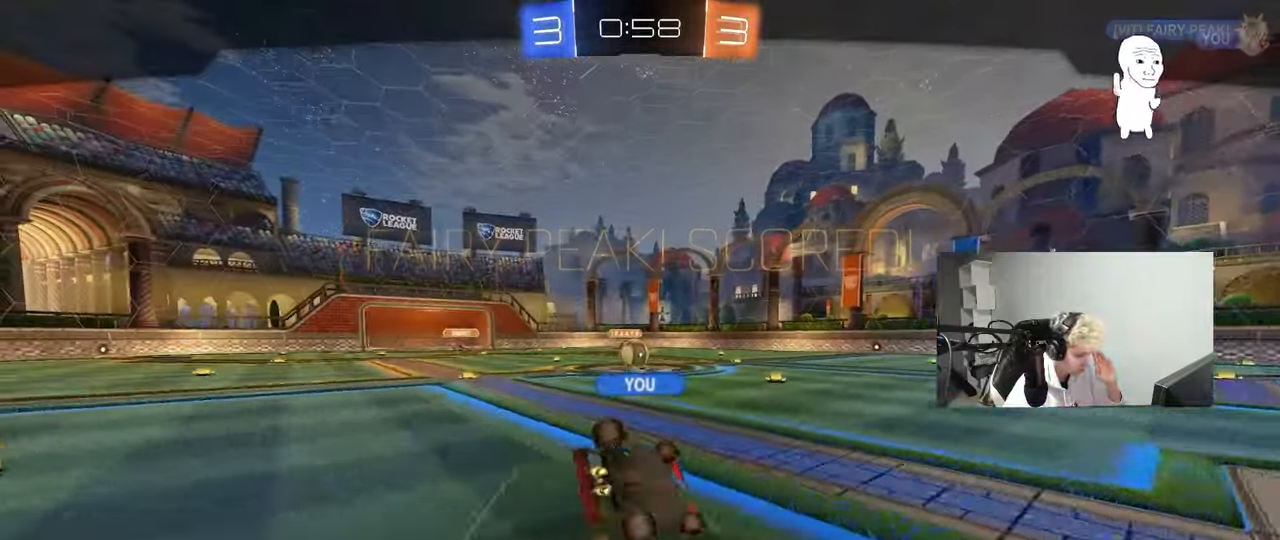
{"keys": [], "mouse": ["right"], "mouse_move": "still", "events": [[200, "mouse_right", "down"], [333, "mouse_right", "up"], [383, "mouse_right", "down"]]}
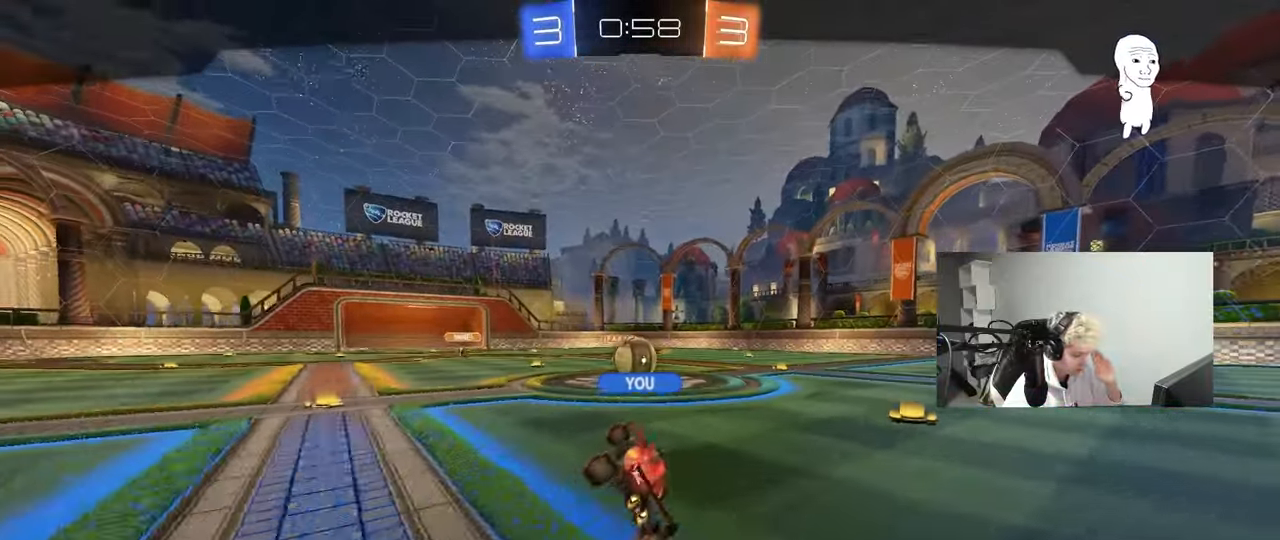
{"keys": [], "mouse": [], "mouse_move": "still", "events": [[33, "mouse_right", "up"]]}
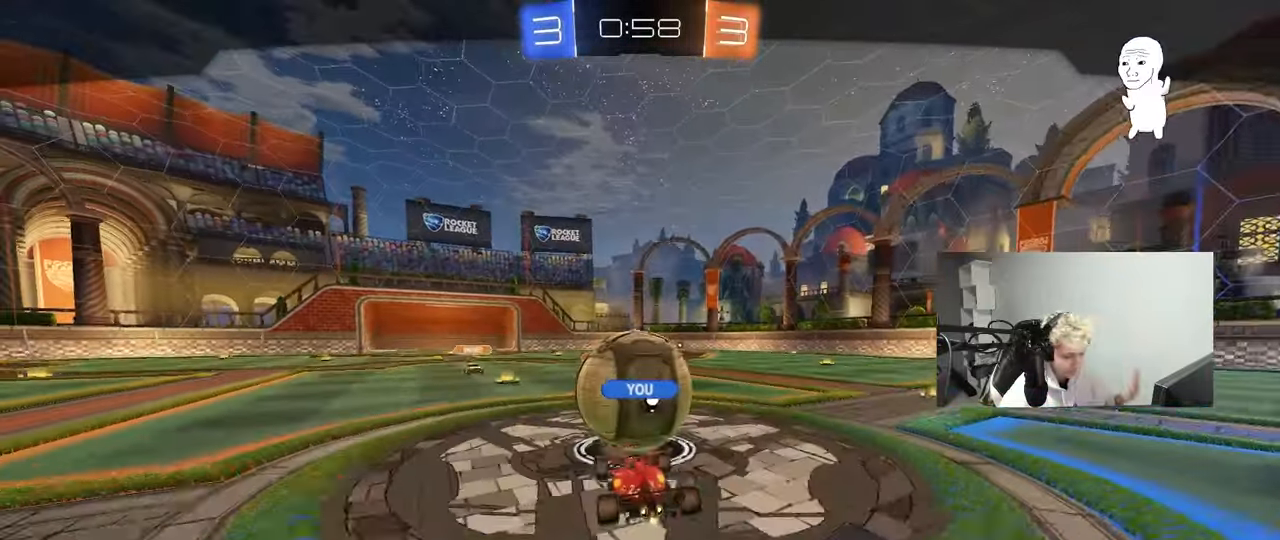
{"keys": [], "mouse": [], "mouse_move": "still", "events": []}
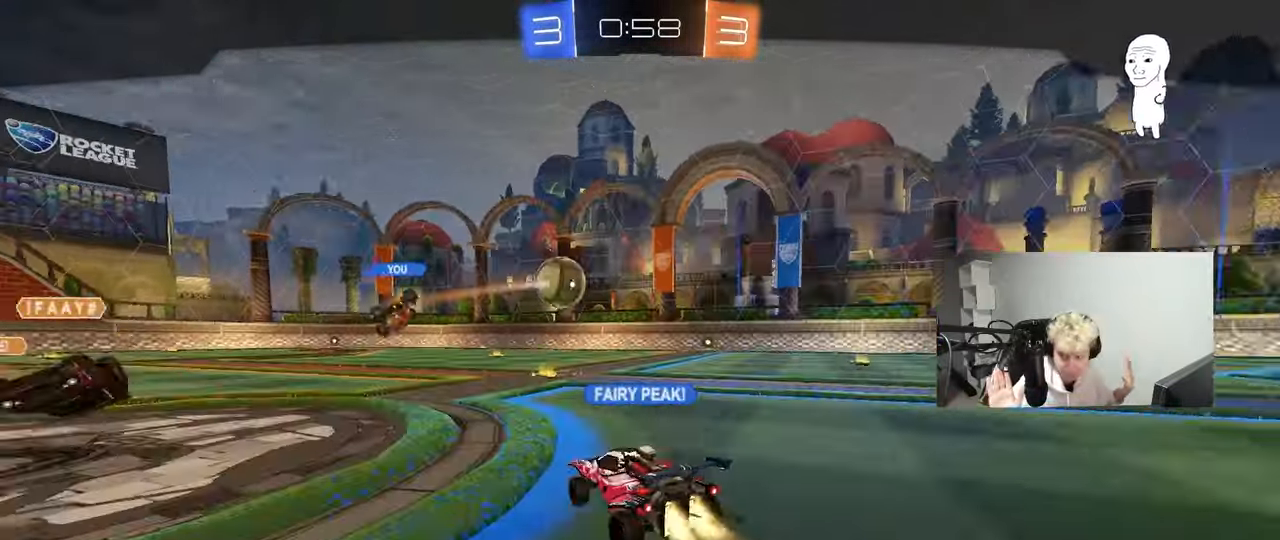
{"keys": [], "mouse": [], "mouse_move": "still", "events": []}
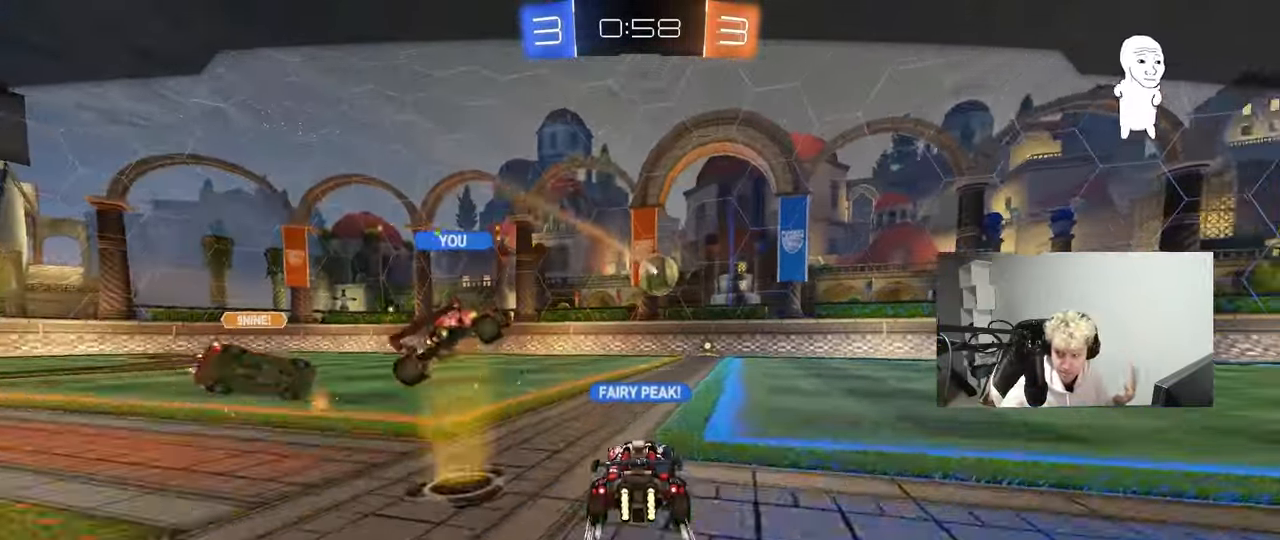
{"keys": [], "mouse": ["right"], "mouse_move": "still", "events": [[167, "mouse_right", "down"], [217, "mouse_right", "up"], [400, "mouse_right", "down"]]}
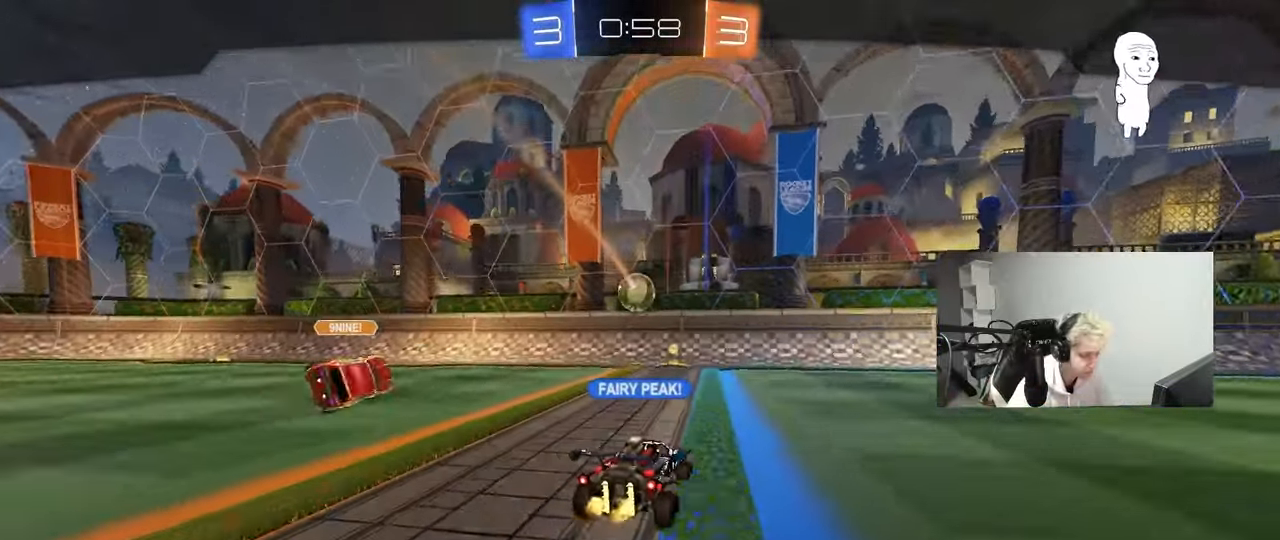
{"keys": [], "mouse": ["right"], "mouse_move": "up"}
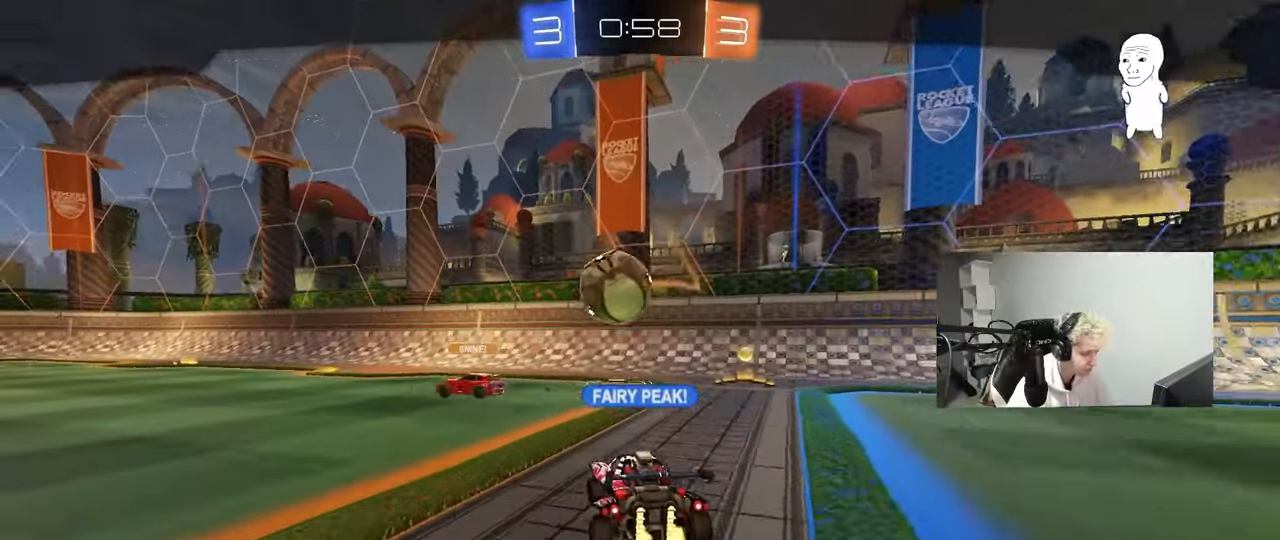
{"keys": [], "mouse": [], "mouse_move": "down", "events": [[17, "mouse_right", "up"], [150, "mouse_right", "down"], [250, "mouse_right", "up"], [333, "mouse_right", "down"], [433, "mouse_right", "up"]]}